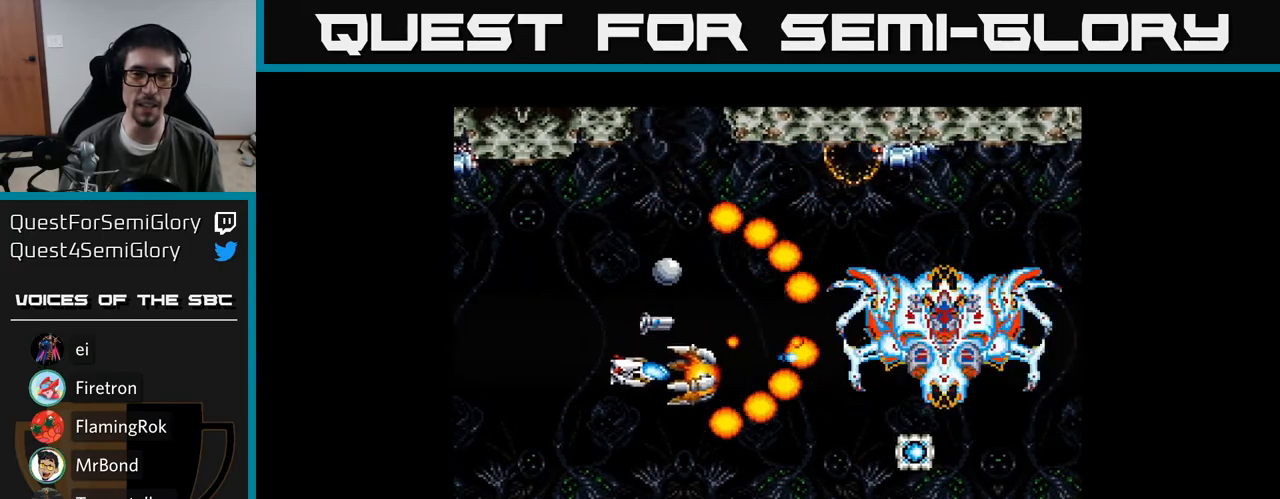
Gameplay with a controller (Xbox layout); each line is a JSON object with the inputs held at the frame after it. "events" lists button and stick changes between this image and that frame as [ms after this image, input, new state], when the widget could be followed in between. Not read: left_stick.
{"buttons": ["Y", "DPAD_RIGHT"], "right_stick": "center", "events": [[67, "DPAD_RIGHT", "down"], [100, "DPAD_DOWN", "up"], [117, "DPAD_DOWN", "down"], [167, "DPAD_RIGHT", "up"], [317, "DPAD_RIGHT", "down"], [350, "DPAD_DOWN", "up"]]}
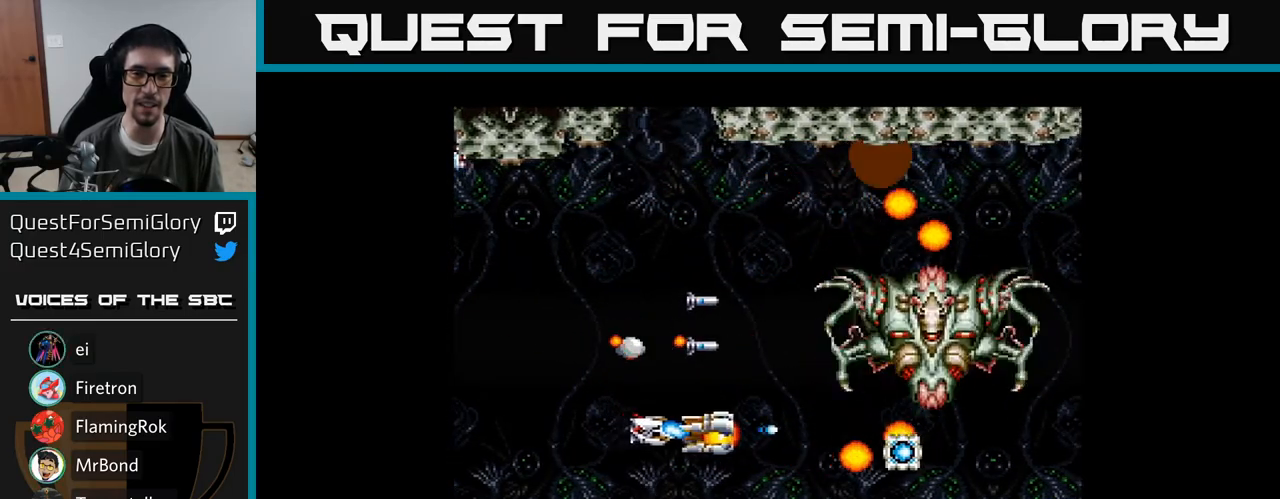
{"buttons": ["Y"], "right_stick": "center", "events": [[17, "DPAD_UP", "down"], [267, "DPAD_RIGHT", "up"], [367, "DPAD_LEFT", "down"], [433, "DPAD_UP", "up"], [500, "DPAD_LEFT", "up"]]}
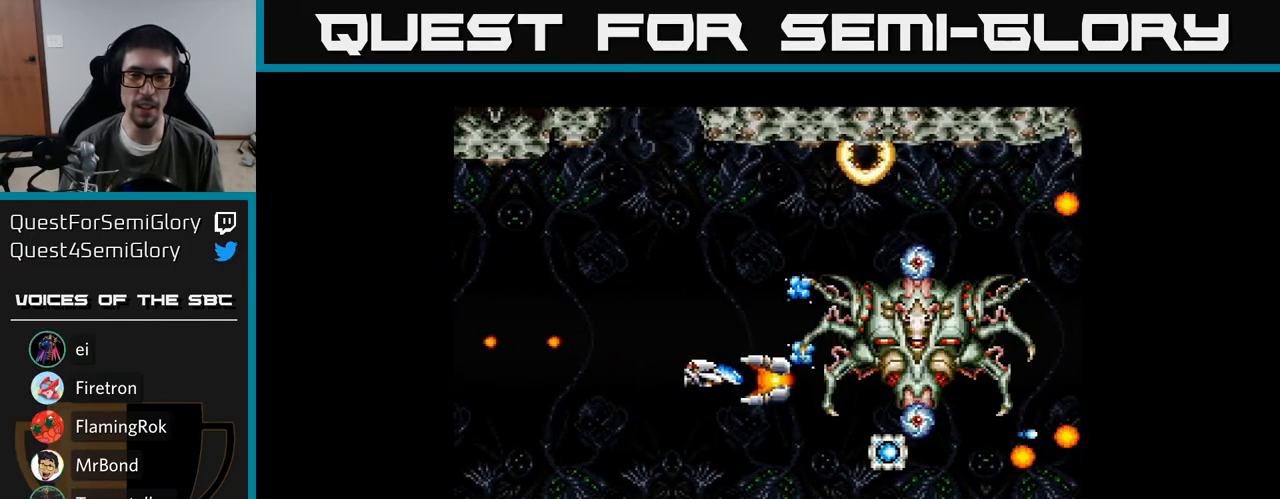
{"buttons": ["Y"], "right_stick": "center", "events": [[183, "DPAD_LEFT", "down"], [217, "DPAD_UP", "down"], [267, "DPAD_LEFT", "up"], [350, "DPAD_RIGHT", "down"], [350, "DPAD_UP", "up"], [400, "DPAD_RIGHT", "up"]]}
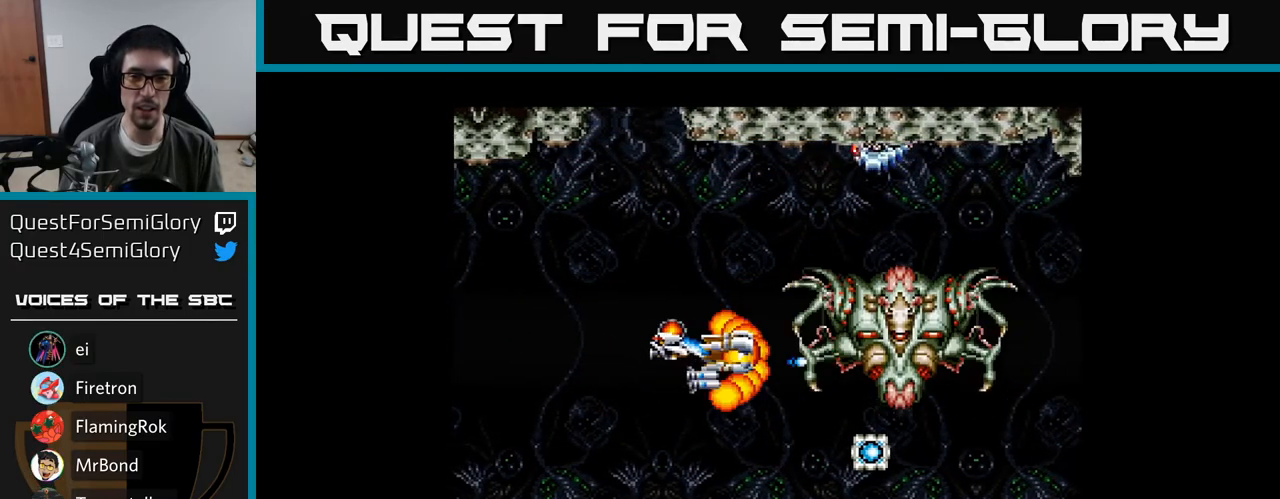
{"buttons": ["Y", "DPAD_LEFT"], "right_stick": "center", "events": [[467, "DPAD_LEFT", "down"]]}
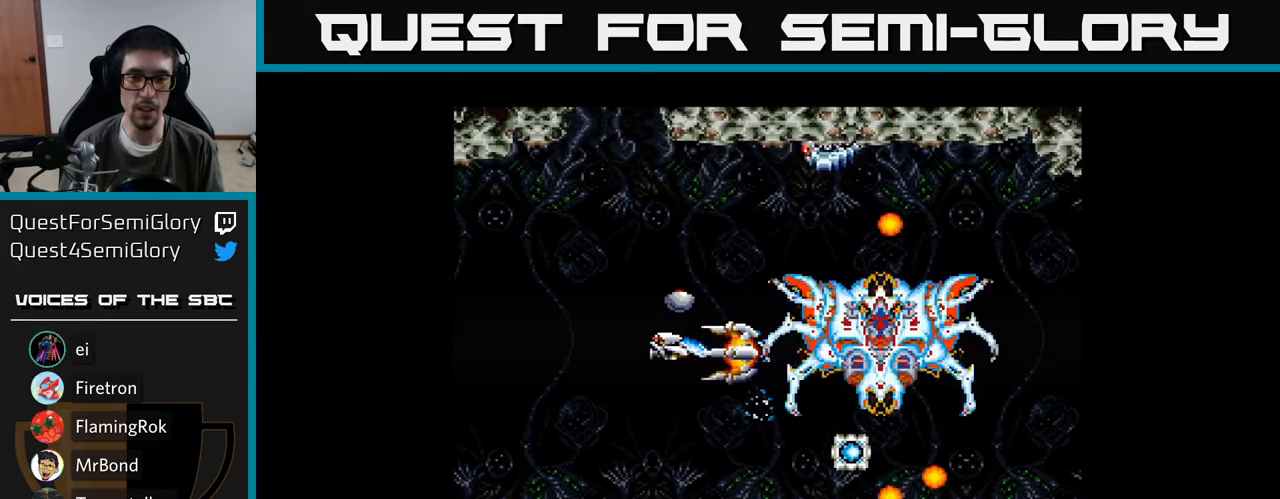
{"buttons": ["Y", "DPAD_UP", "DPAD_LEFT"], "right_stick": "center", "events": [[117, "DPAD_LEFT", "up"], [367, "DPAD_UP", "down"], [400, "DPAD_LEFT", "down"]]}
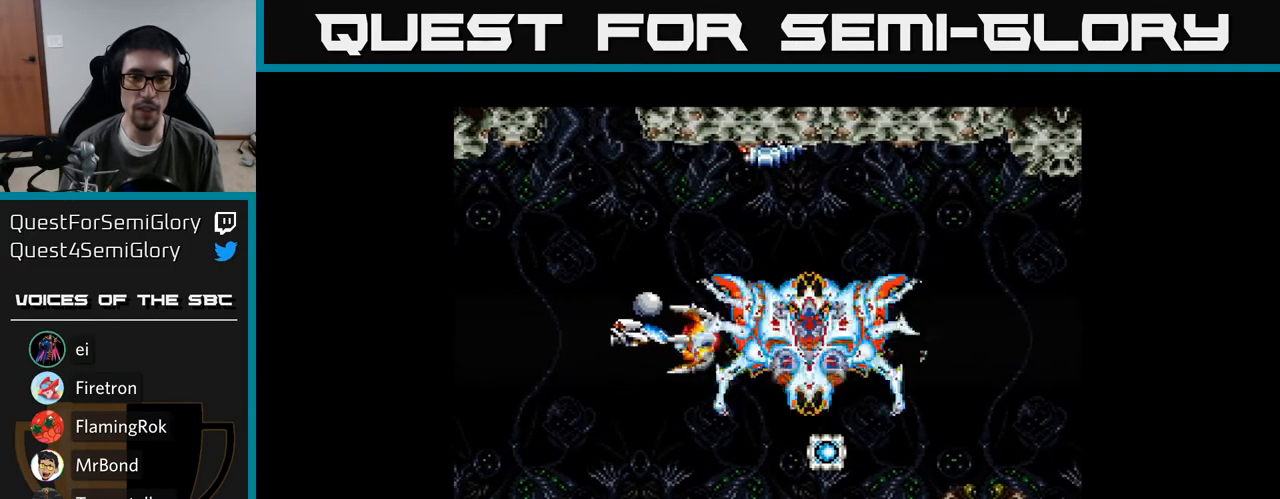
{"buttons": ["Y", "DPAD_LEFT"], "right_stick": "center", "events": [[450, "DPAD_UP", "up"]]}
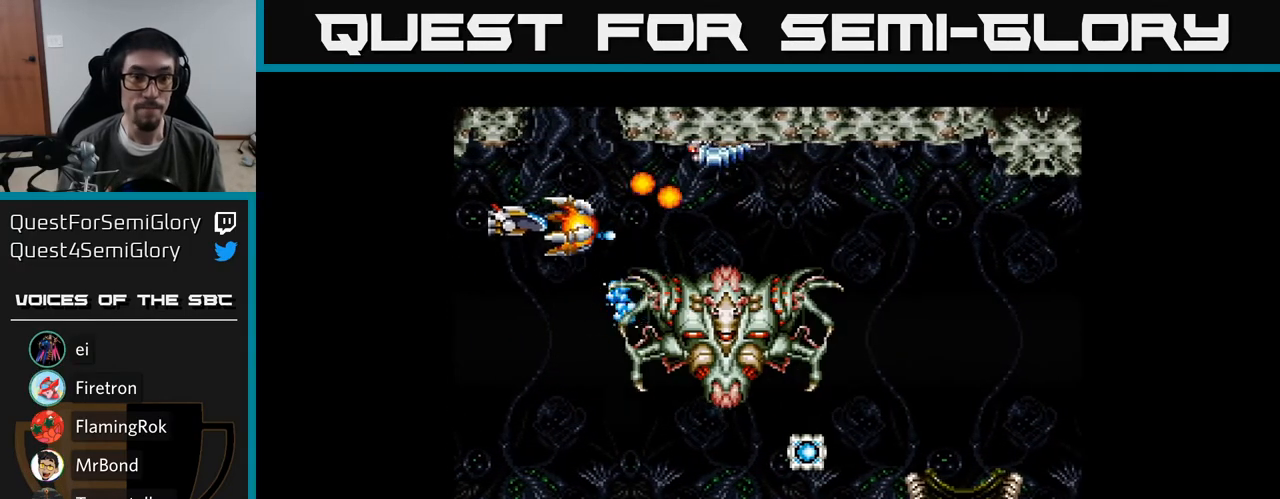
{"buttons": ["Y", "DPAD_UP"], "right_stick": "center", "events": [[33, "DPAD_DOWN", "down"], [50, "DPAD_LEFT", "up"], [150, "DPAD_LEFT", "down"], [167, "DPAD_DOWN", "up"], [267, "DPAD_DOWN", "down"], [333, "DPAD_LEFT", "up"], [350, "DPAD_DOWN", "up"], [417, "DPAD_UP", "down"]]}
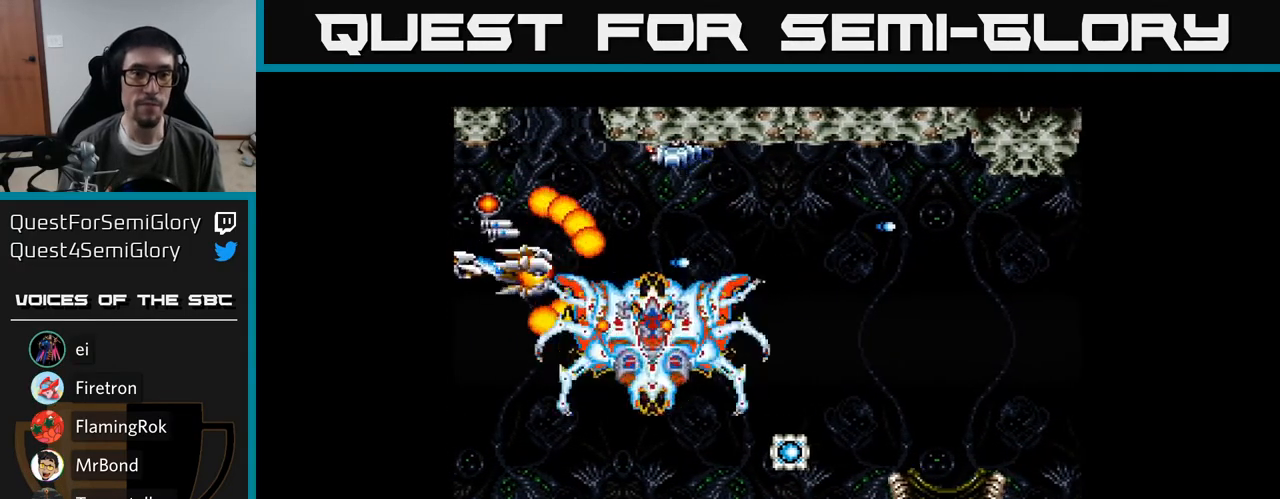
{"buttons": ["Y", "DPAD_UP"], "right_stick": "center", "events": [[33, "DPAD_LEFT", "down"], [167, "DPAD_LEFT", "up"], [250, "DPAD_UP", "up"], [483, "DPAD_UP", "down"]]}
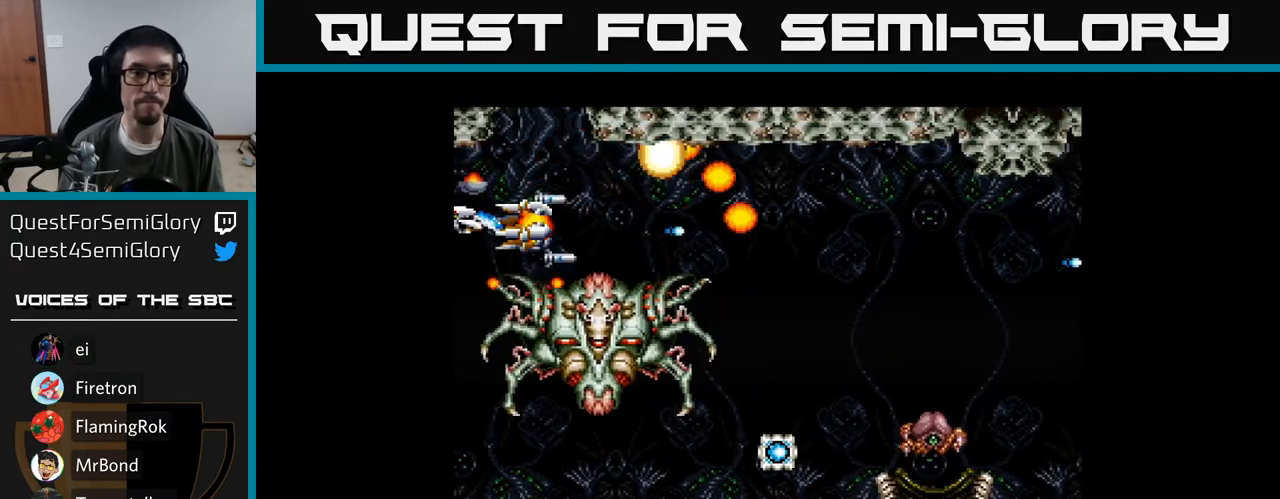
{"buttons": ["Y", "DPAD_DOWN", "DPAD_RIGHT"], "right_stick": "center", "events": [[67, "DPAD_UP", "up"], [83, "DPAD_RIGHT", "down"], [100, "DPAD_UP", "down"], [200, "DPAD_UP", "up"], [233, "DPAD_UP", "down"], [317, "DPAD_UP", "up"], [367, "DPAD_DOWN", "down"]]}
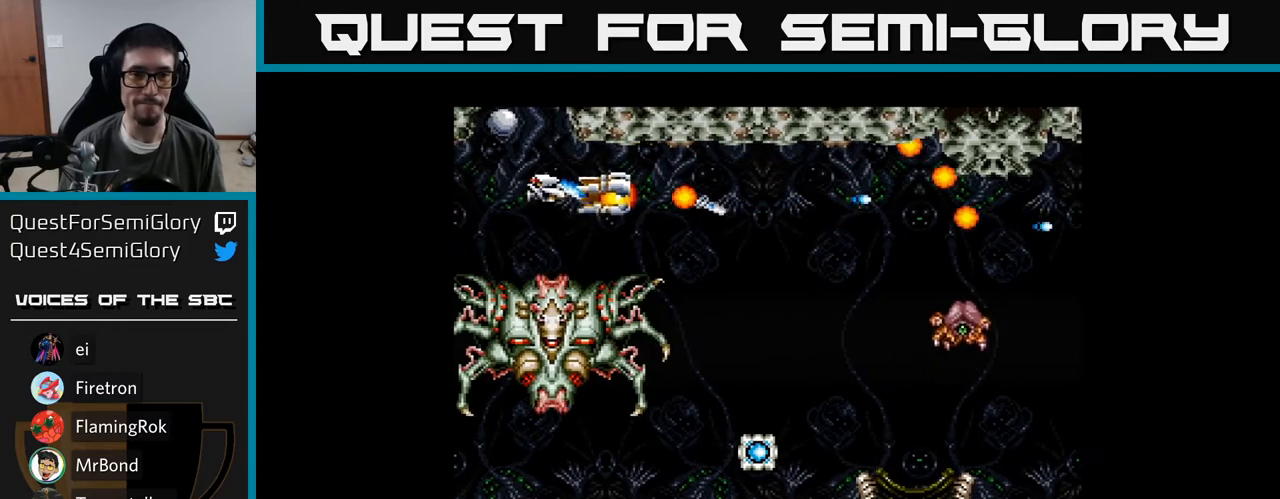
{"buttons": ["Y", "DPAD_DOWN", "DPAD_RIGHT"], "right_stick": "center", "events": [[17, "DPAD_DOWN", "up"], [450, "DPAD_DOWN", "down"]]}
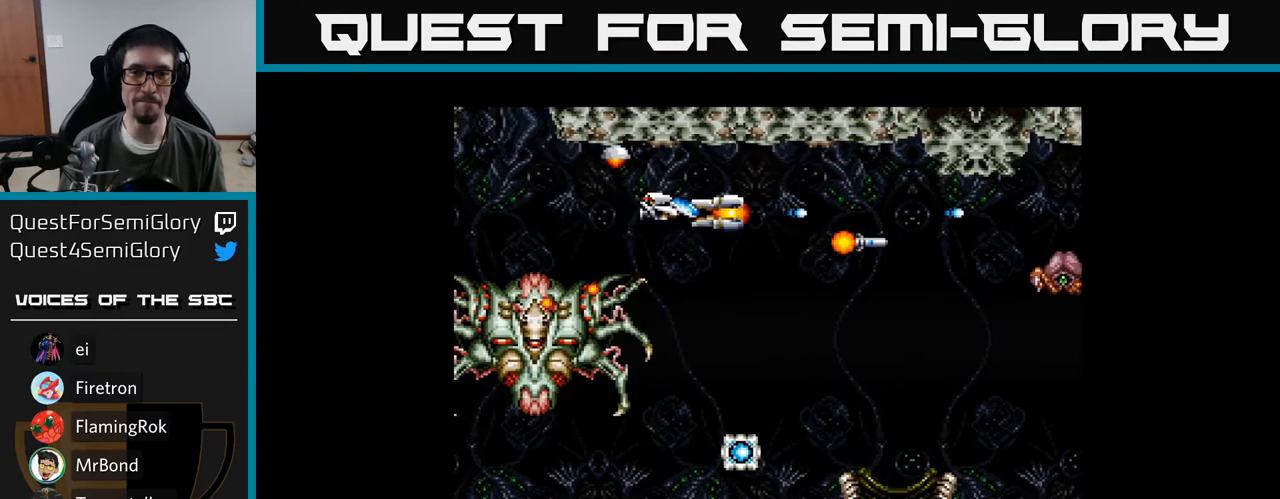
{"buttons": ["Y", "DPAD_DOWN", "DPAD_RIGHT"], "right_stick": "center", "events": [[200, "B", "down"], [417, "B", "up"]]}
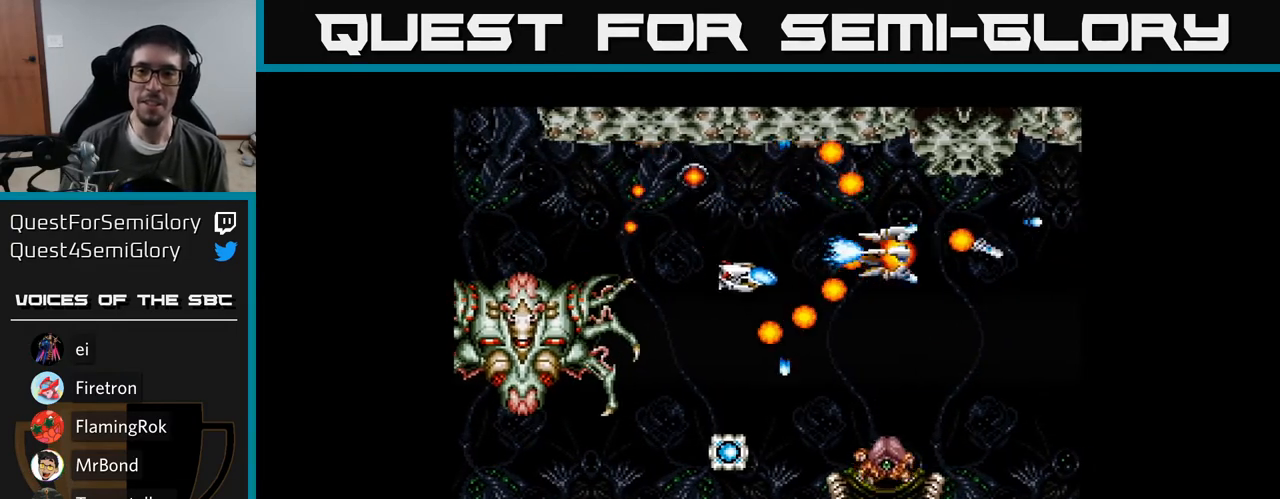
{"buttons": ["Y", "DPAD_DOWN"], "right_stick": "center", "events": [[133, "DPAD_DOWN", "up"], [183, "DPAD_RIGHT", "up"], [200, "DPAD_LEFT", "down"], [200, "DPAD_UP", "down"], [350, "DPAD_UP", "up"], [417, "DPAD_DOWN", "down"], [450, "DPAD_LEFT", "up"]]}
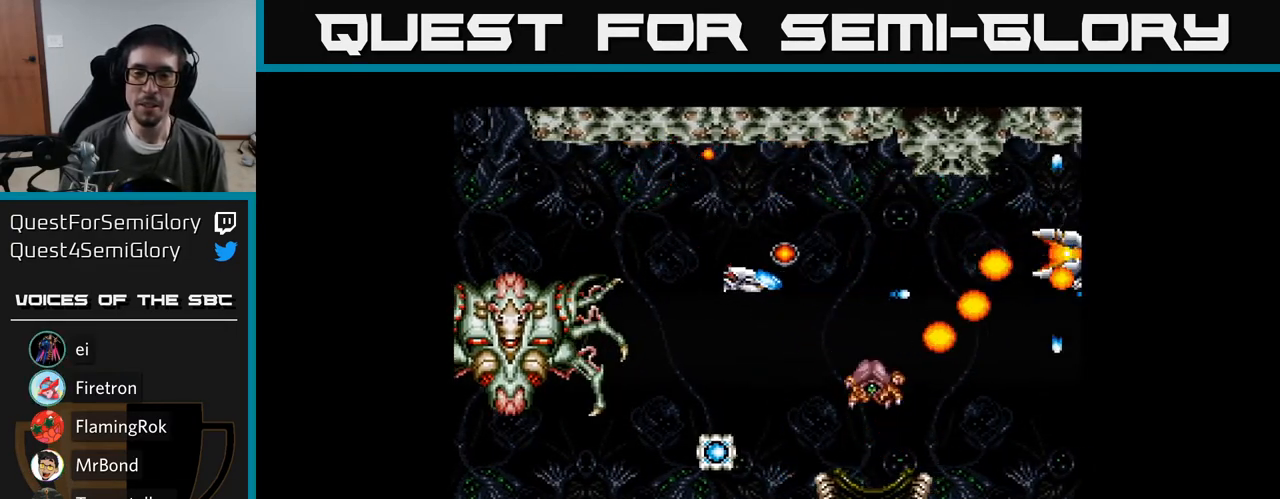
{"buttons": ["Y", "DPAD_DOWN", "DPAD_RIGHT"], "right_stick": "center", "events": [[150, "DPAD_LEFT", "down"], [183, "DPAD_DOWN", "up"], [250, "DPAD_UP", "down"], [267, "DPAD_LEFT", "up"], [283, "DPAD_UP", "up"], [317, "DPAD_RIGHT", "down"], [333, "DPAD_DOWN", "down"]]}
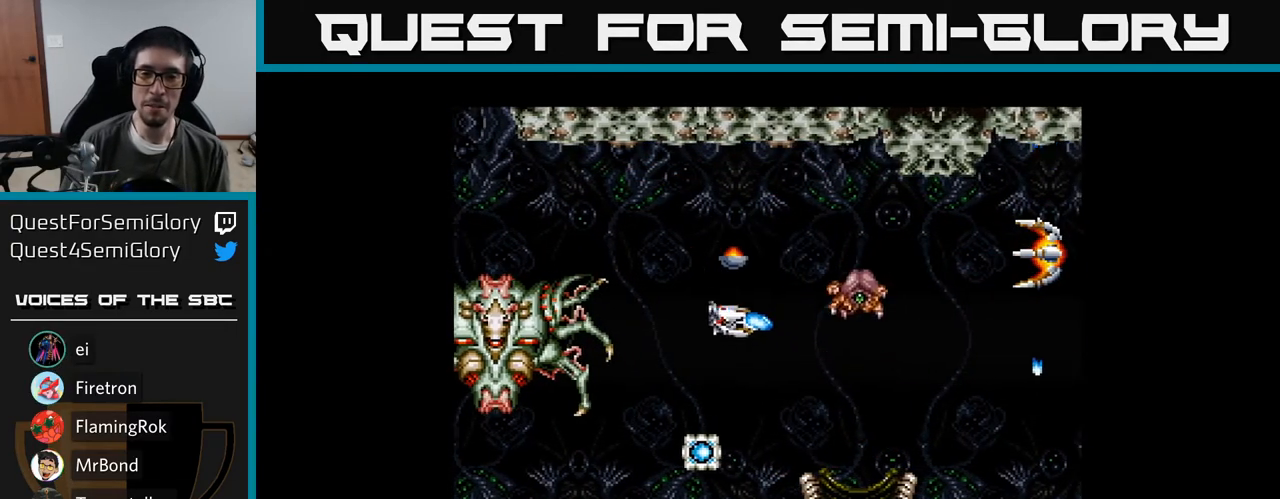
{"buttons": ["Y", "DPAD_RIGHT"], "right_stick": "center", "events": [[217, "DPAD_DOWN", "up"]]}
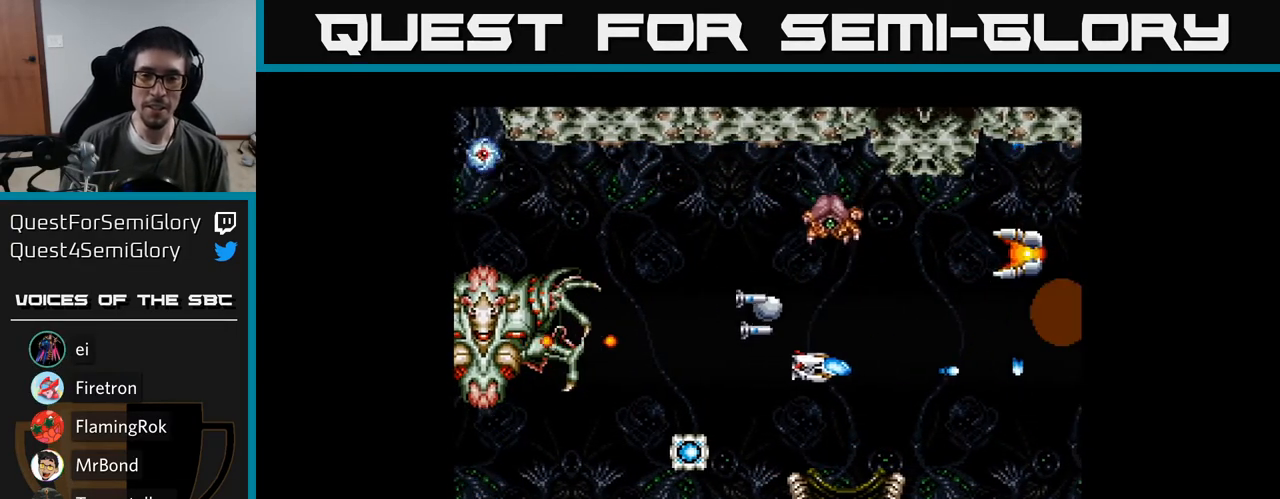
{"buttons": ["Y", "DPAD_RIGHT"], "right_stick": "center", "events": [[133, "DPAD_DOWN", "down"], [250, "DPAD_DOWN", "up"]]}
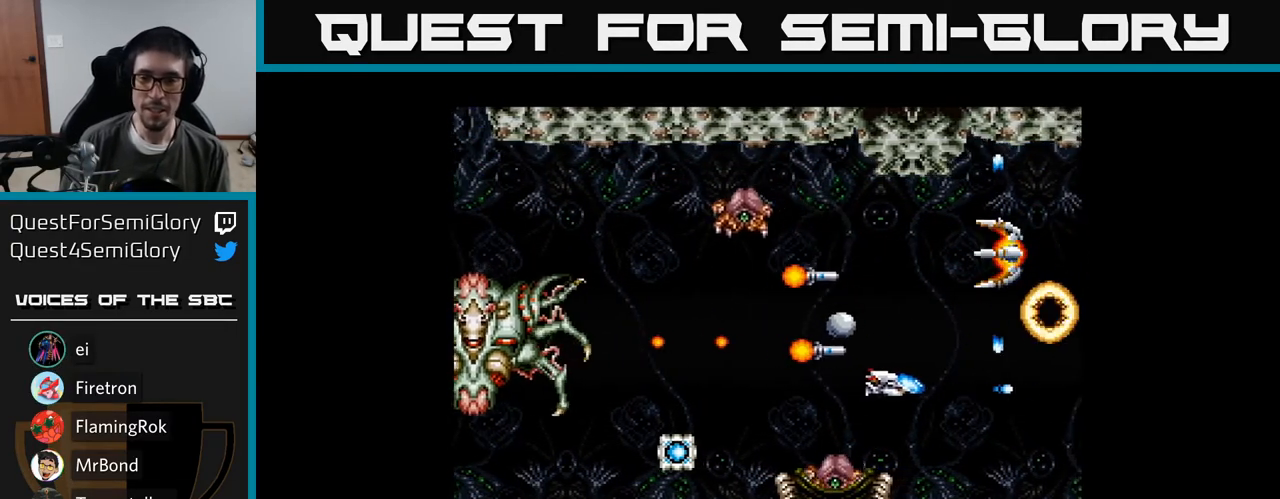
{"buttons": ["Y", "DPAD_UP", "DPAD_RIGHT"], "right_stick": "center", "events": [[450, "DPAD_UP", "down"]]}
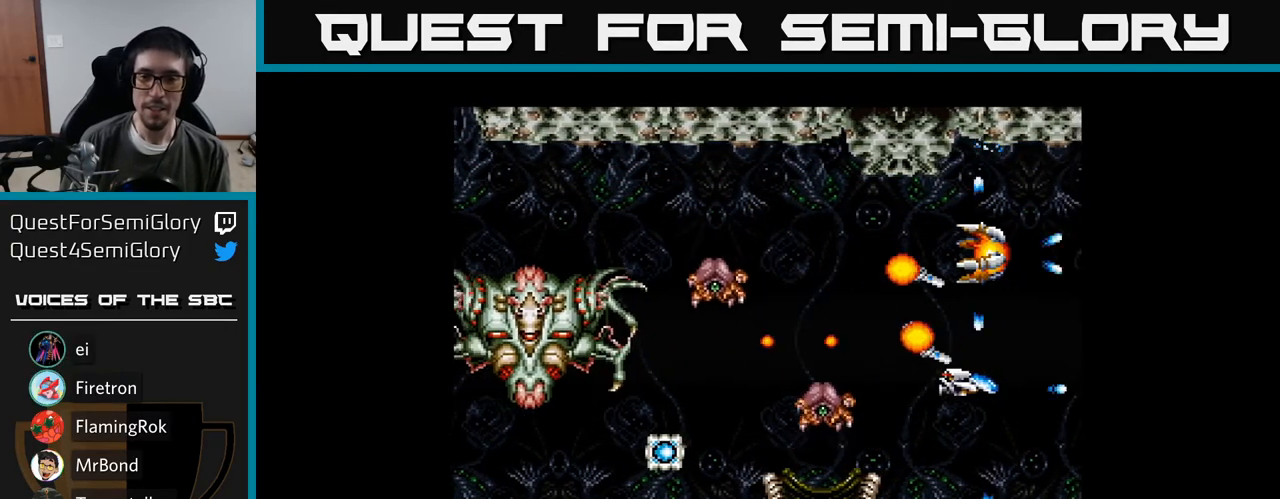
{"buttons": ["Y", "DPAD_UP", "DPAD_LEFT"], "right_stick": "center", "events": [[367, "DPAD_RIGHT", "up"], [467, "DPAD_LEFT", "down"]]}
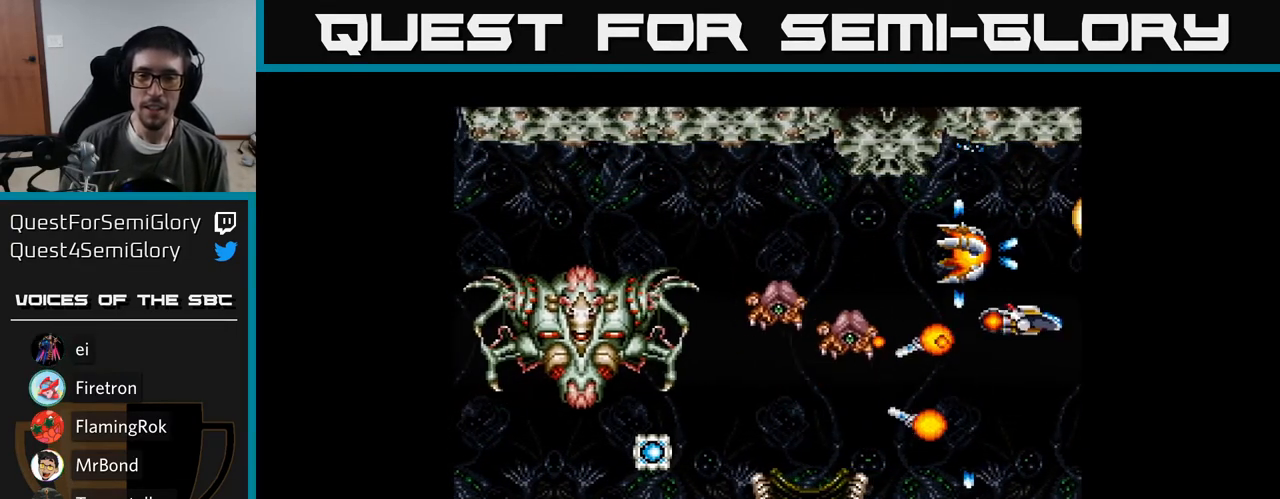
{"buttons": ["Y", "DPAD_UP", "DPAD_RIGHT"], "right_stick": "center", "events": [[300, "DPAD_UP", "up"], [417, "DPAD_UP", "down"], [433, "DPAD_LEFT", "up"], [450, "DPAD_RIGHT", "down"]]}
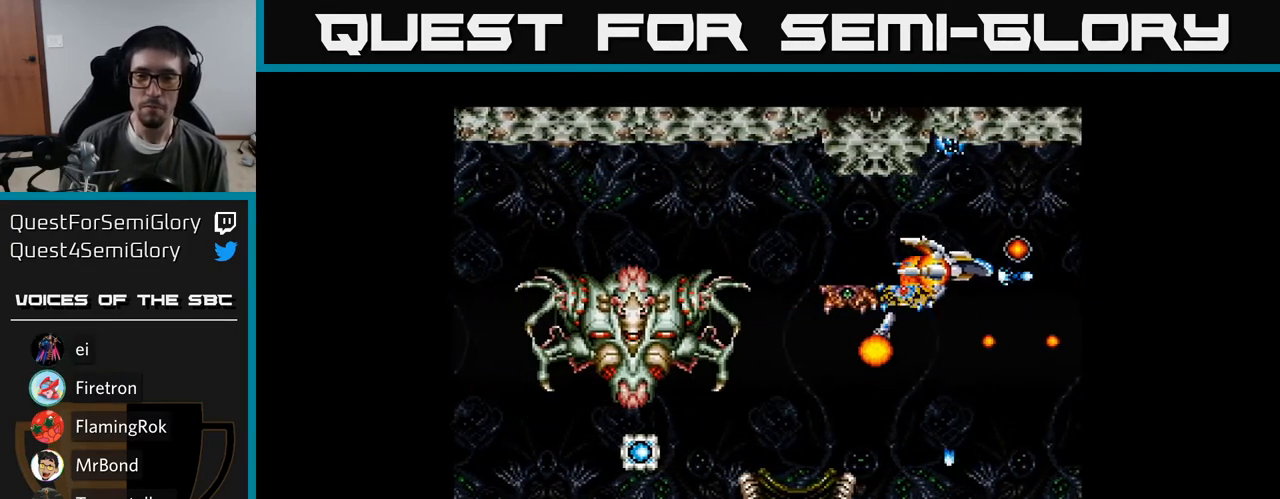
{"buttons": ["Y", "DPAD_DOWN"], "right_stick": "center", "events": [[83, "DPAD_UP", "up"], [133, "DPAD_UP", "down"], [200, "DPAD_UP", "up"], [217, "DPAD_DOWN", "down"], [217, "DPAD_RIGHT", "up"]]}
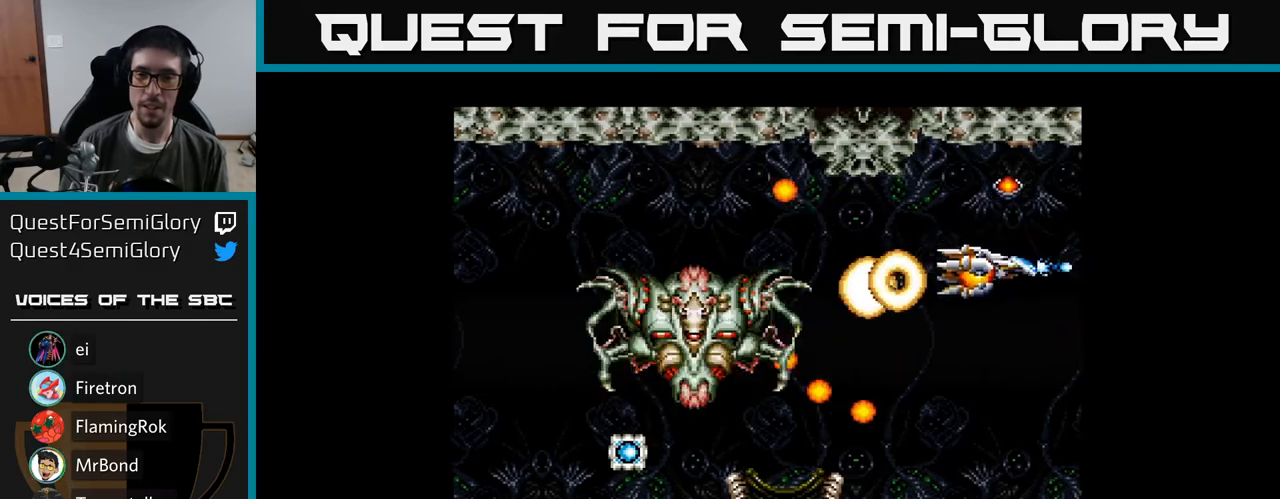
{"buttons": ["Y", "DPAD_DOWN"], "right_stick": "center", "events": [[133, "DPAD_LEFT", "down"], [183, "DPAD_DOWN", "up"], [250, "DPAD_UP", "down"], [267, "DPAD_LEFT", "up"], [400, "DPAD_LEFT", "down"], [417, "DPAD_UP", "up"], [450, "DPAD_DOWN", "down"], [500, "DPAD_LEFT", "up"]]}
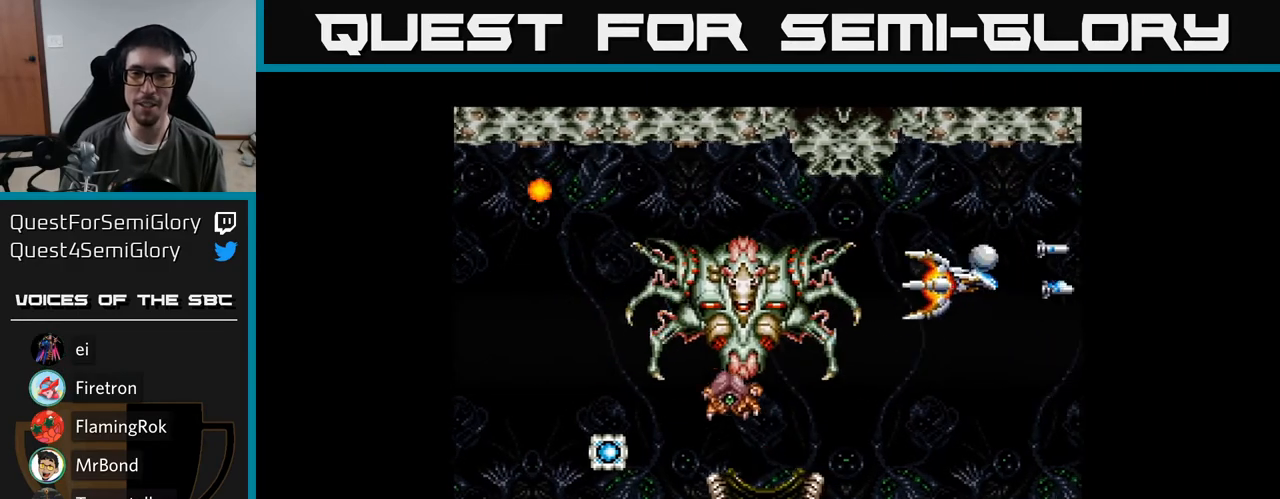
{"buttons": ["Y", "DPAD_DOWN"], "right_stick": "center", "events": [[217, "DPAD_LEFT", "down"], [283, "DPAD_LEFT", "up"], [317, "DPAD_RIGHT", "down"], [467, "DPAD_RIGHT", "up"]]}
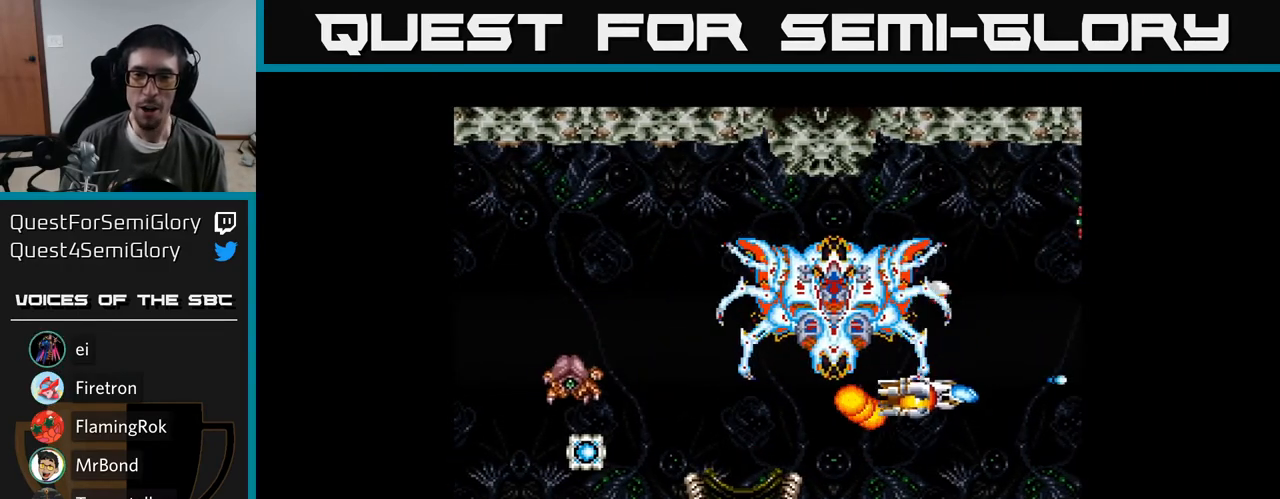
{"buttons": ["Y", "DPAD_DOWN", "DPAD_RIGHT"], "right_stick": "center", "events": [[50, "DPAD_LEFT", "down"], [150, "DPAD_DOWN", "up"], [300, "DPAD_LEFT", "up"], [333, "DPAD_RIGHT", "down"], [367, "DPAD_DOWN", "down"], [450, "DPAD_DOWN", "up"], [500, "DPAD_DOWN", "down"]]}
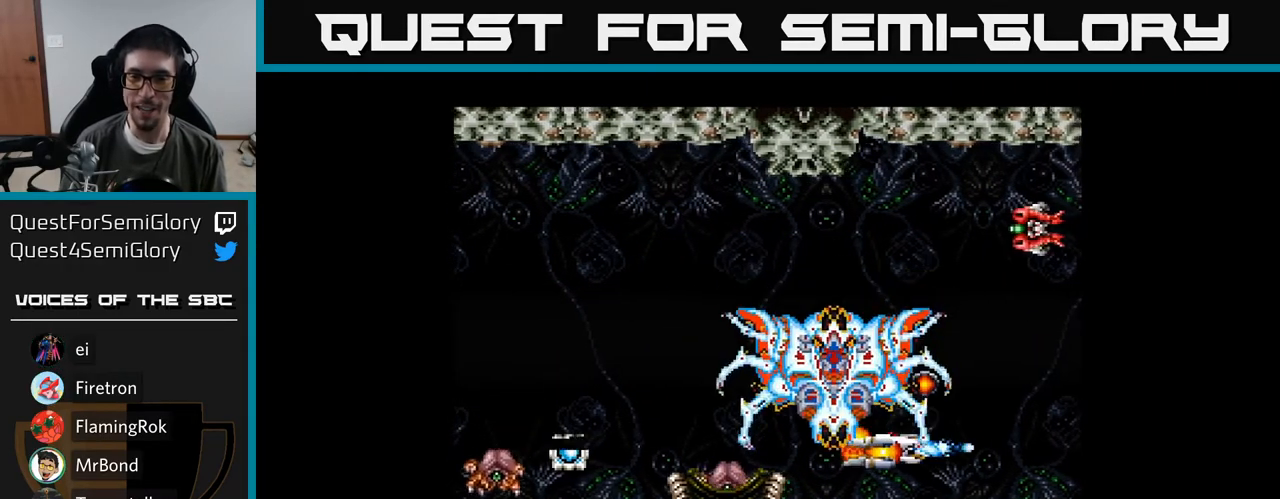
{"buttons": ["Y", "DPAD_RIGHT"], "right_stick": "center", "events": [[17, "DPAD_DOWN", "up"], [117, "DPAD_DOWN", "down"], [183, "DPAD_DOWN", "up"], [400, "DPAD_DOWN", "down"], [450, "DPAD_DOWN", "up"]]}
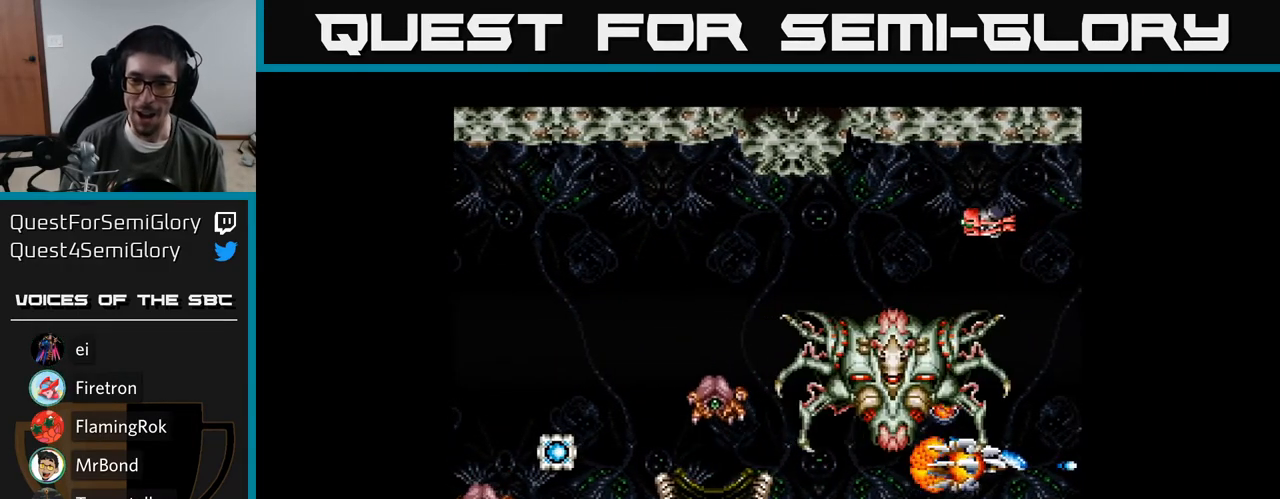
{"buttons": ["Y", "DPAD_LEFT"], "right_stick": "center", "events": [[133, "DPAD_RIGHT", "up"], [167, "DPAD_LEFT", "down"]]}
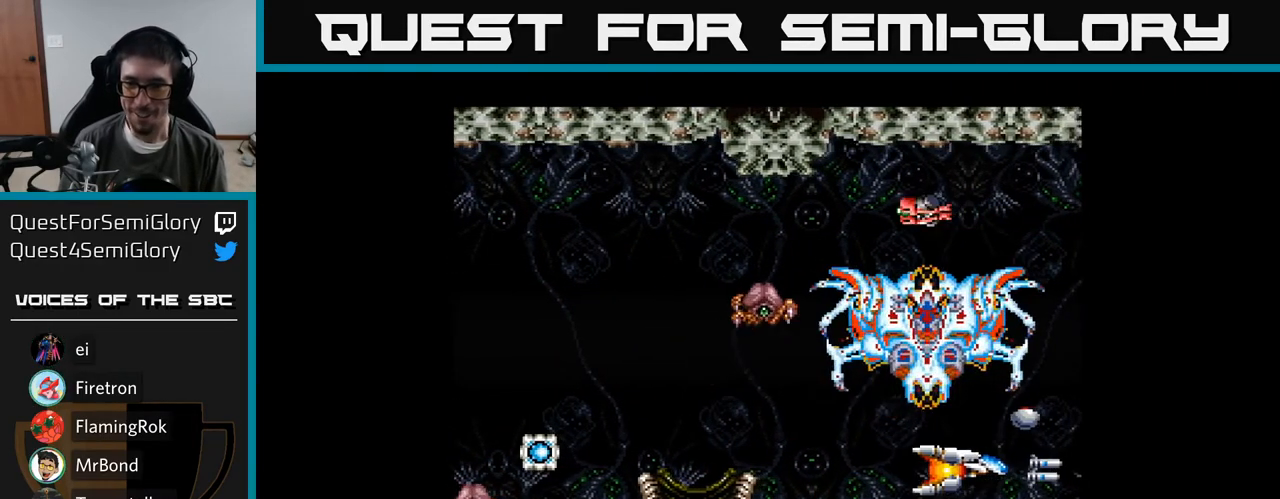
{"buttons": ["Y", "DPAD_LEFT"], "right_stick": "center", "events": [[17, "DPAD_UP", "down"], [83, "DPAD_UP", "up"]]}
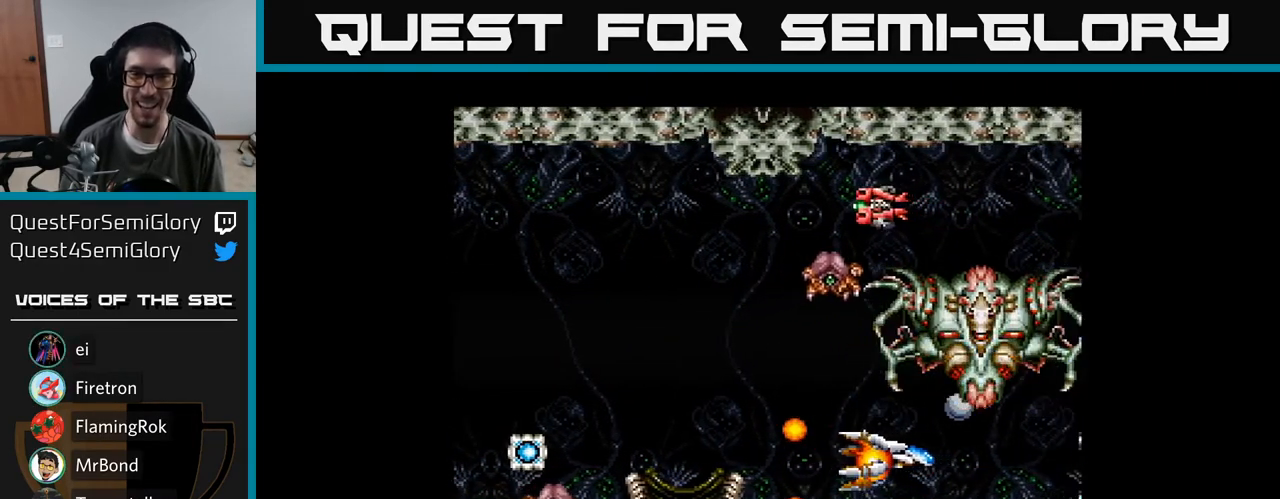
{"buttons": ["Y", "DPAD_LEFT"], "right_stick": "center", "events": [[83, "DPAD_UP", "down"], [417, "DPAD_UP", "up"]]}
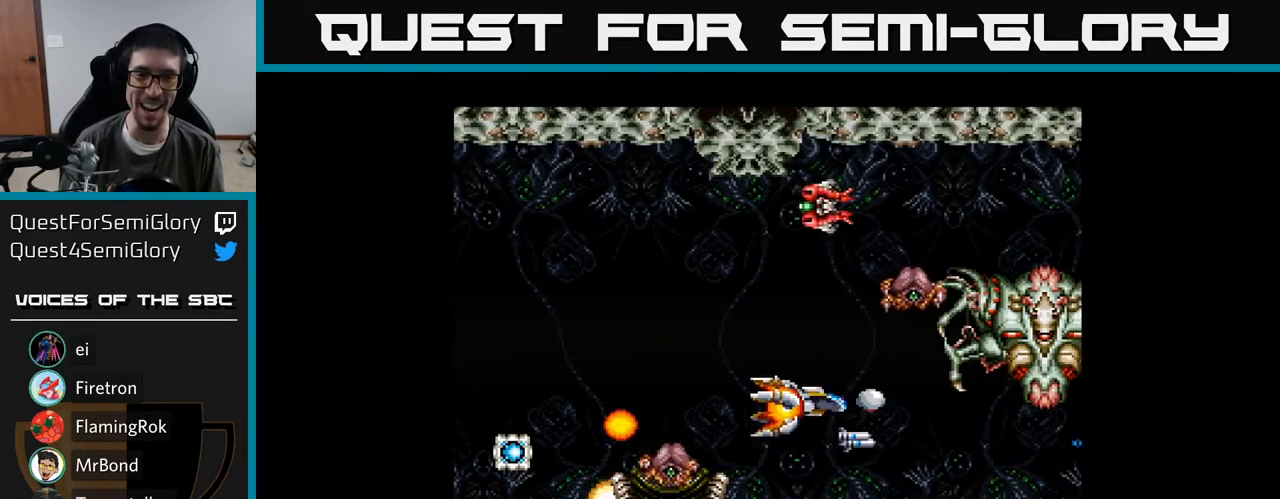
{"buttons": ["Y", "DPAD_DOWN", "DPAD_RIGHT"], "right_stick": "center"}
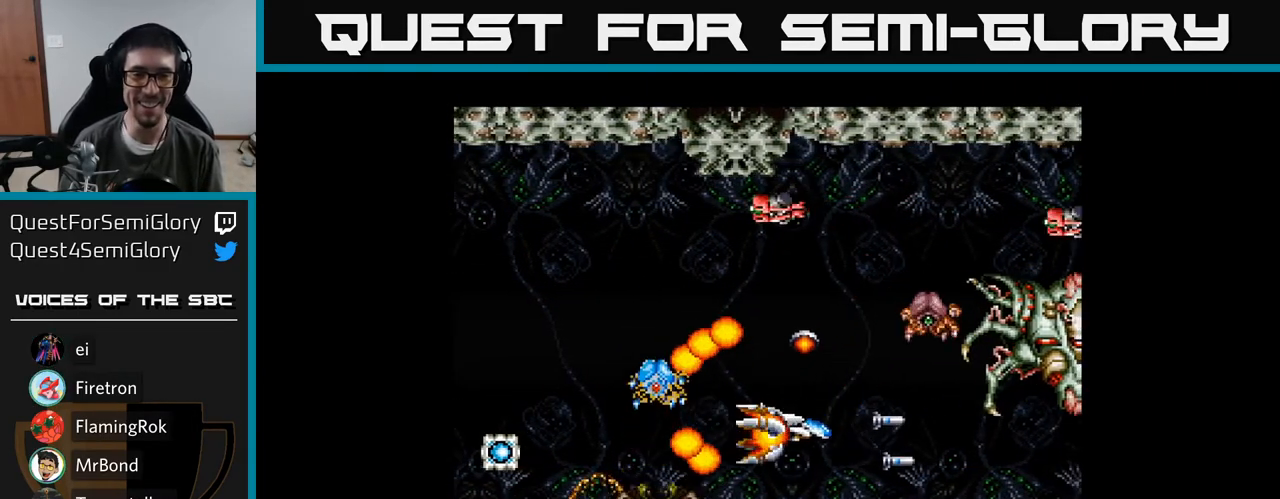
{"buttons": ["Y", "DPAD_UP", "DPAD_LEFT"], "right_stick": "center", "events": [[83, "DPAD_DOWN", "up"], [83, "DPAD_RIGHT", "up"], [267, "DPAD_DOWN", "down"], [333, "DPAD_DOWN", "up"], [367, "DPAD_LEFT", "down"], [383, "DPAD_UP", "down"]]}
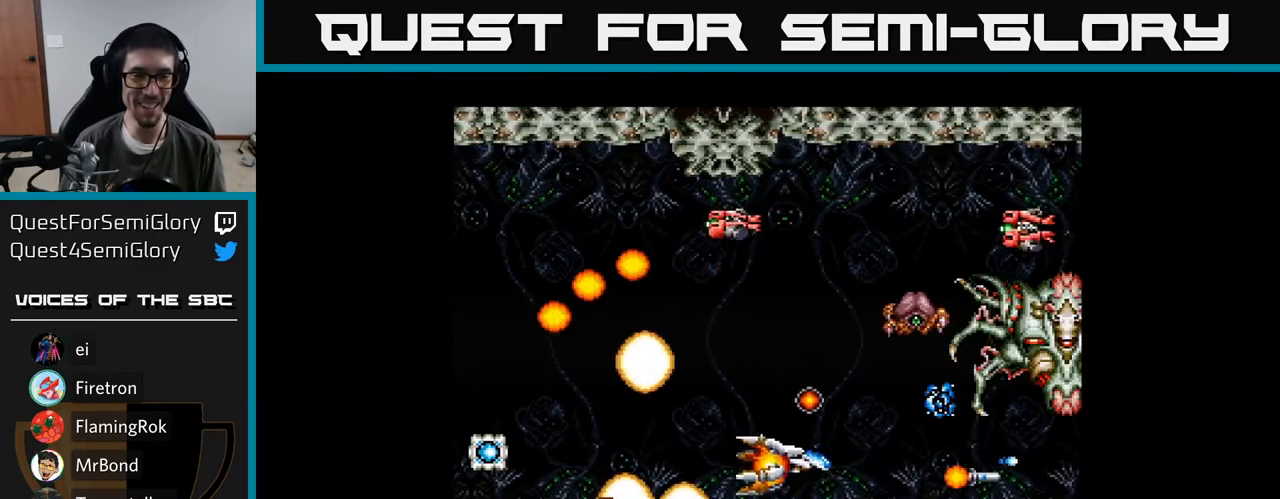
{"buttons": ["B", "Y", "DPAD_UP", "DPAD_LEFT"], "right_stick": "center", "events": [[17, "DPAD_UP", "up"], [167, "DPAD_UP", "down"], [350, "DPAD_LEFT", "up"], [383, "B", "down"], [500, "DPAD_LEFT", "down"]]}
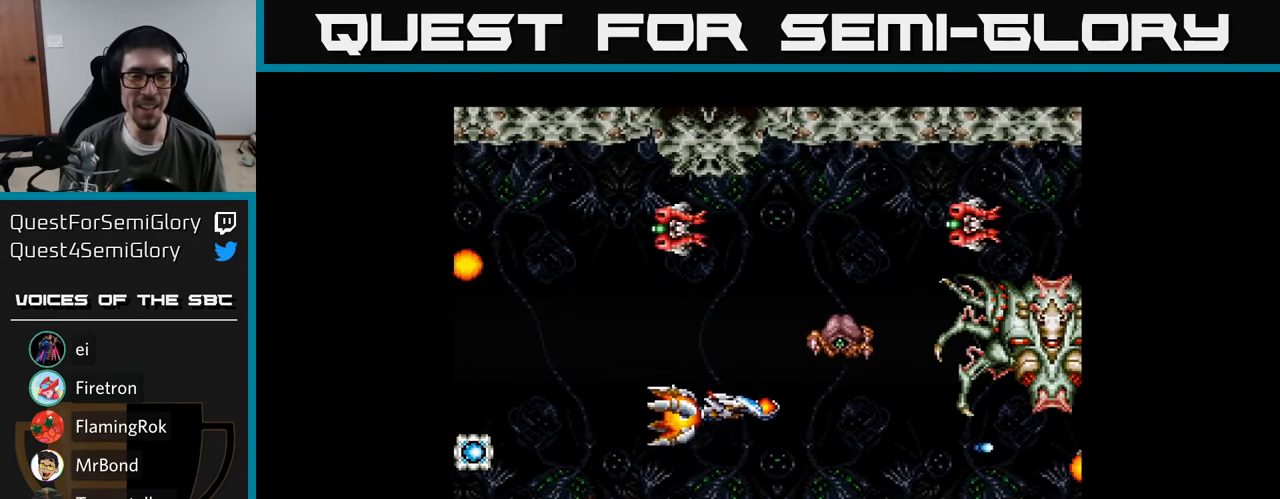
{"buttons": ["Y", "DPAD_UP", "DPAD_LEFT"], "right_stick": "center", "events": [[33, "B", "up"], [100, "DPAD_UP", "up"], [483, "DPAD_UP", "down"]]}